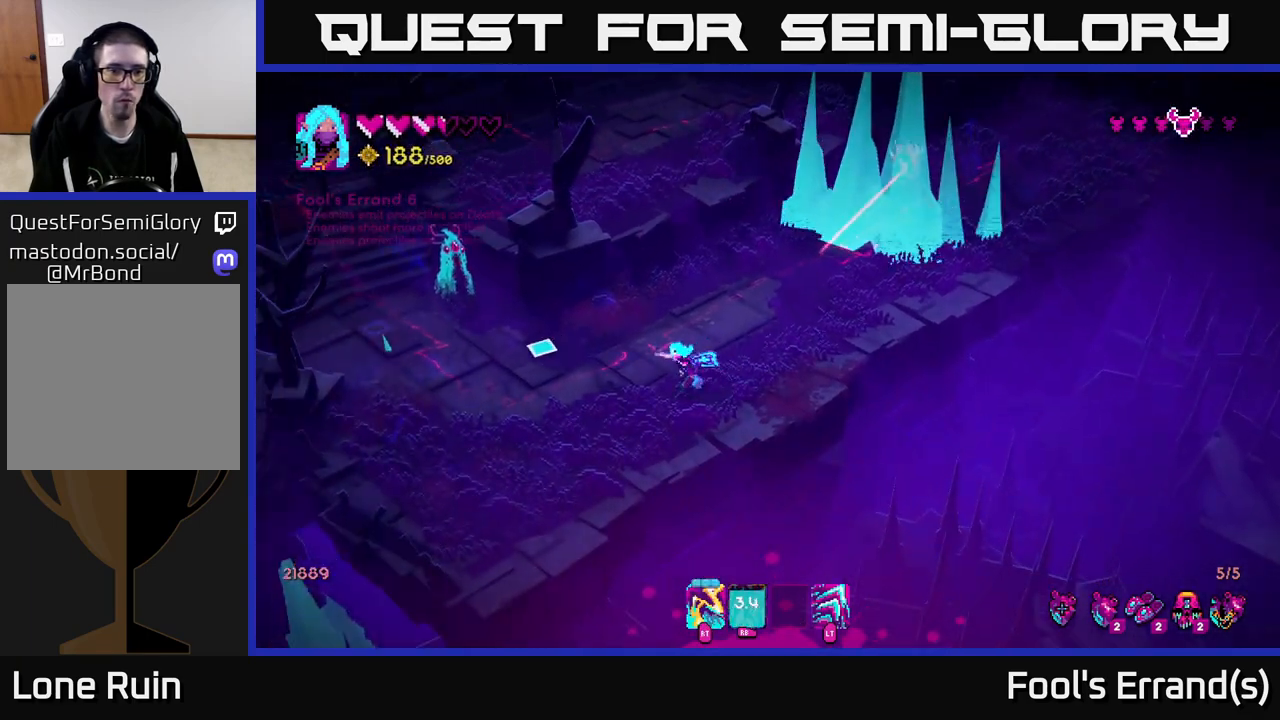
Gameplay with a controller (Xbox layout); each line is a JSON object with the inputs held at the frame after it. "events" lists button and stick changes between this image and that frame as [ms after this image, input, new state], when the widget could be followed in between. Not read: L3 R3.
{"buttons": [], "left_stick": "down-left", "right_stick": "up-left", "events": [[50, "left_stick", "down-left"], [133, "R2", "down"], [133, "right_stick", "up-left"], [217, "R2", "up"], [283, "left_stick", "up-left"], [400, "R2", "down"], [400, "left_stick", "left"], [500, "R2", "up"], [500, "left_stick", "down-left"]]}
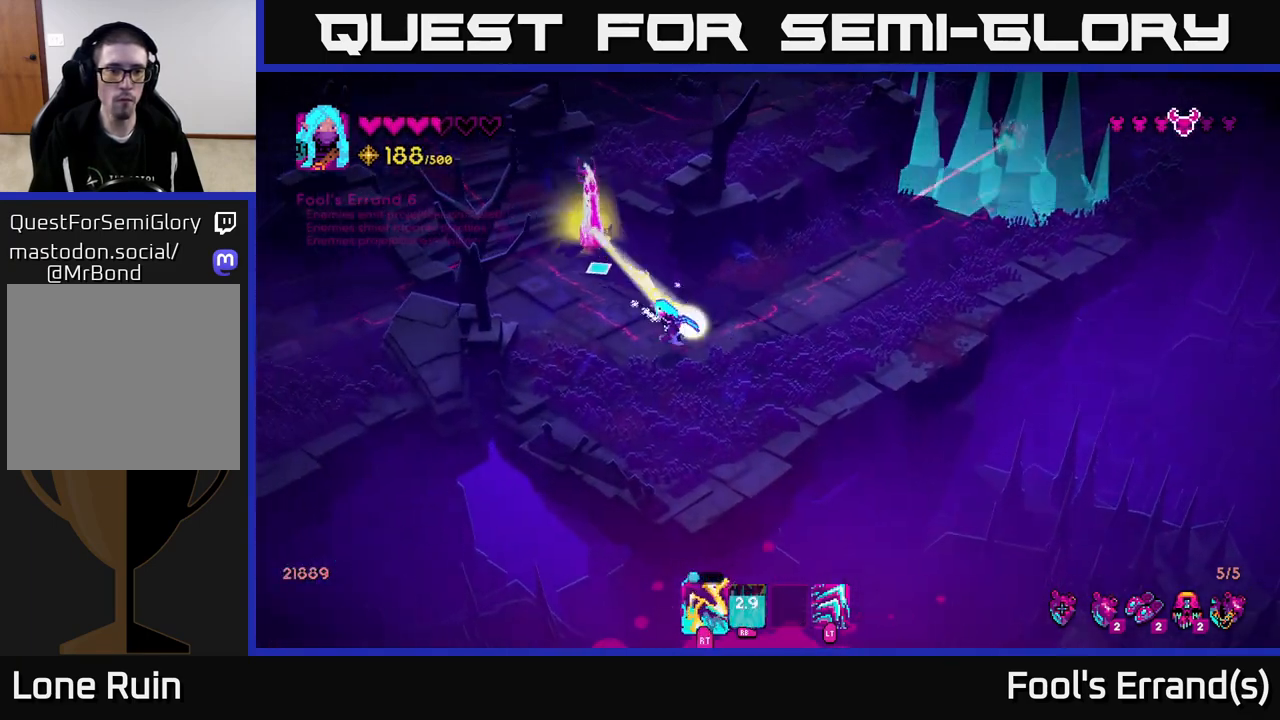
{"buttons": [], "left_stick": "center", "right_stick": "up", "events": [[150, "left_stick", "up-left"], [150, "right_stick", "up"], [183, "R2", "down"], [283, "R2", "up"], [350, "left_stick", "center"]]}
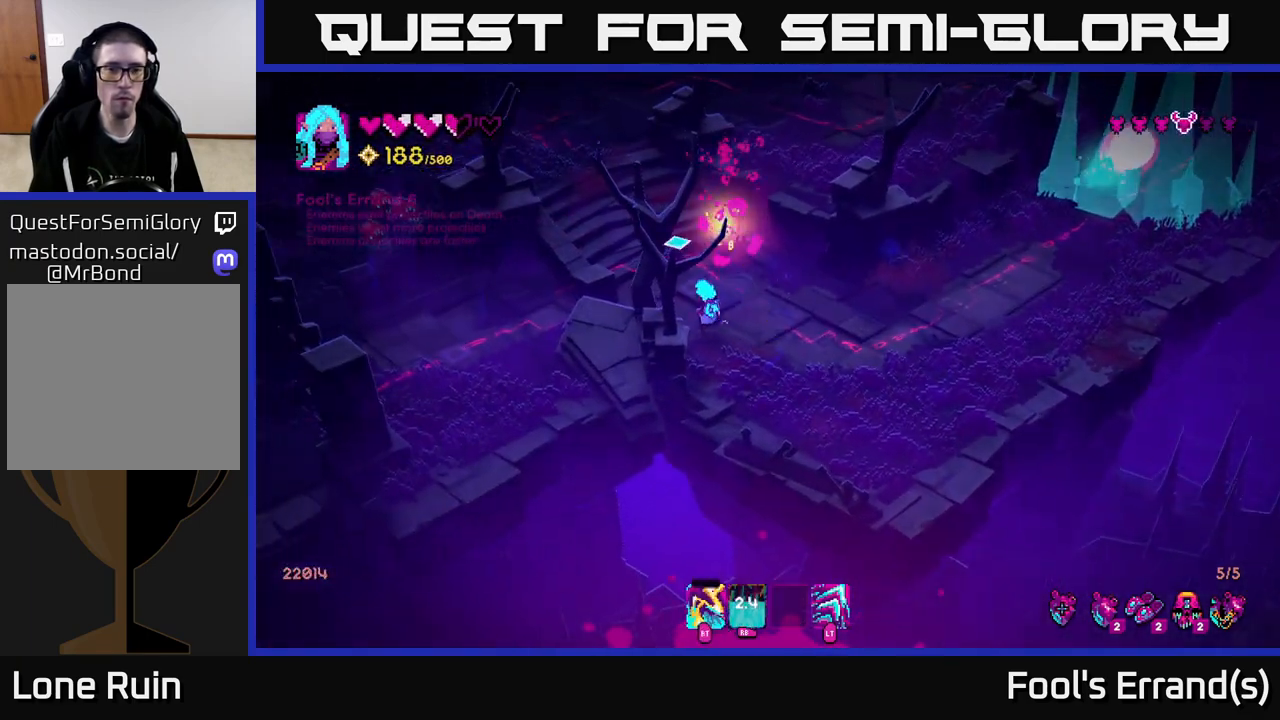
{"buttons": [], "left_stick": "up-left", "right_stick": "up-left", "events": [[100, "left_stick", "up"], [100, "right_stick", "up-left"], [267, "left_stick", "up-left"]]}
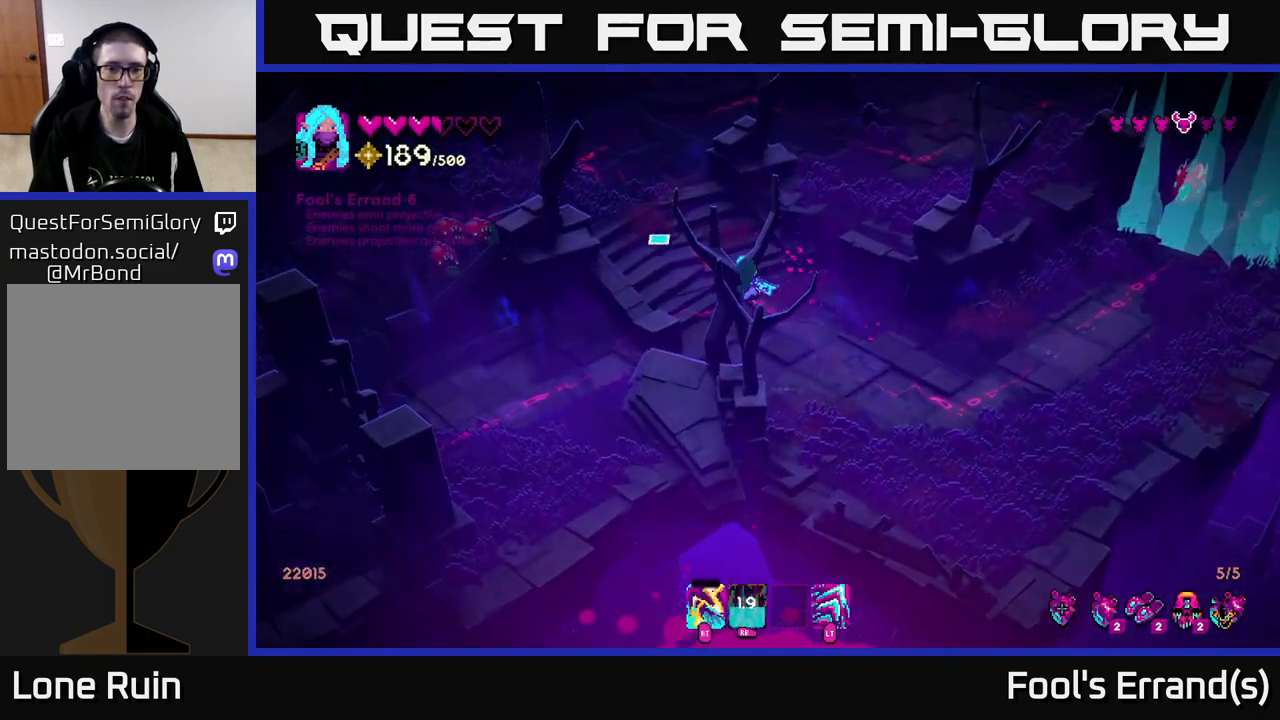
{"buttons": [], "left_stick": "down-right", "right_stick": "up-right", "events": [[67, "left_stick", "up-right"], [117, "right_stick", "up-right"], [167, "left_stick", "down-right"]]}
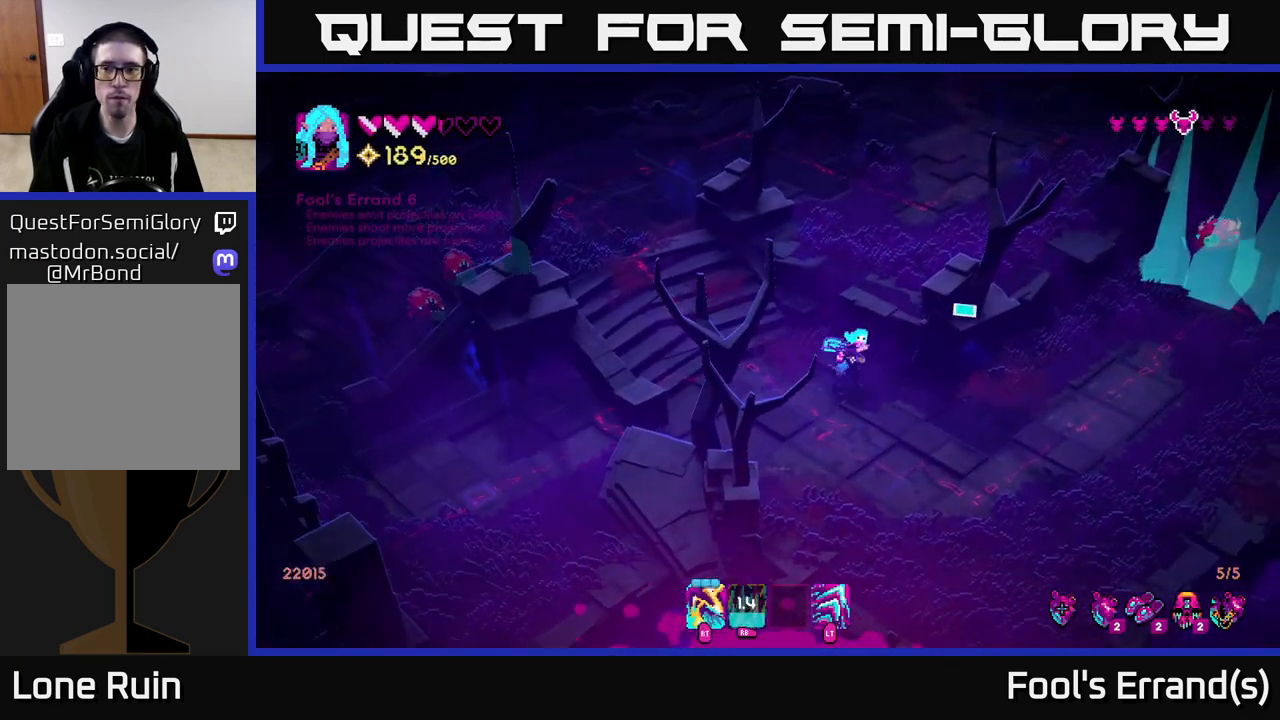
{"buttons": ["R2"], "left_stick": "up", "right_stick": "up-right", "events": [[250, "L2", "down"], [283, "left_stick", "up-right"], [367, "L2", "up"], [417, "left_stick", "up"], [483, "R2", "down"]]}
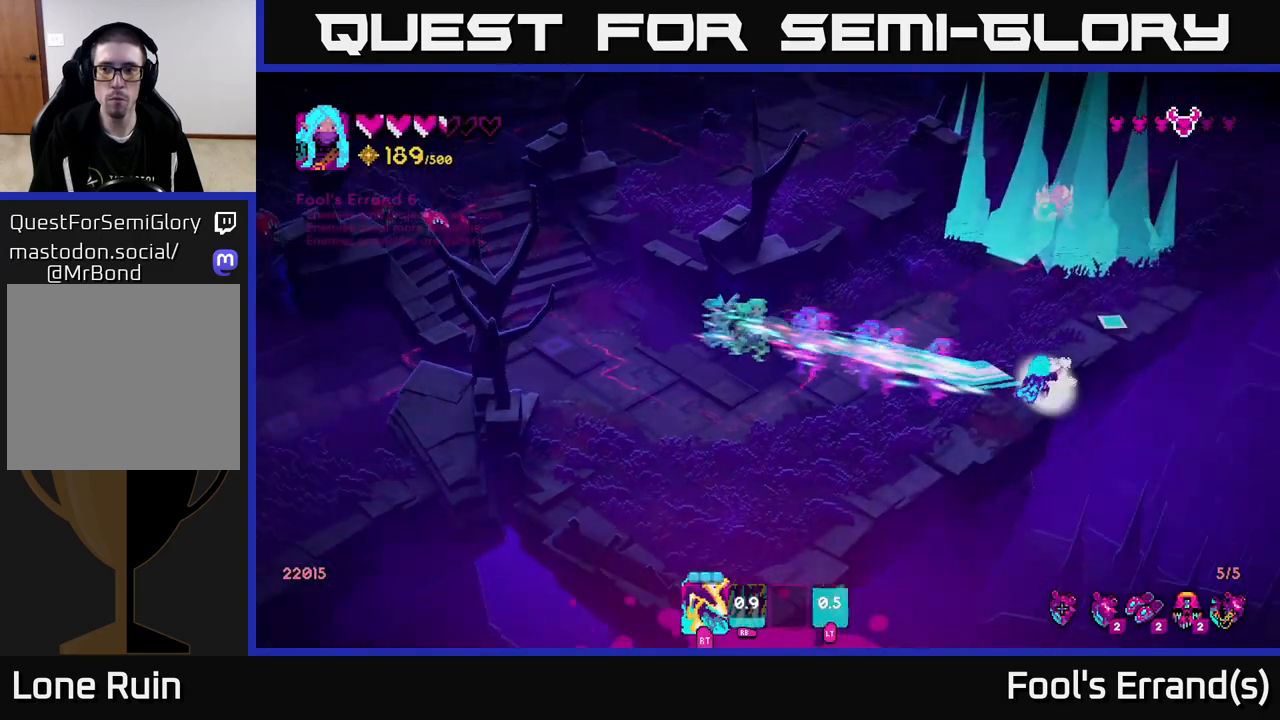
{"buttons": [], "left_stick": "center", "right_stick": "up-right", "events": [[33, "left_stick", "up-right"], [83, "R2", "up"], [133, "left_stick", "up"], [283, "R2", "down"], [400, "R2", "up"], [467, "left_stick", "center"]]}
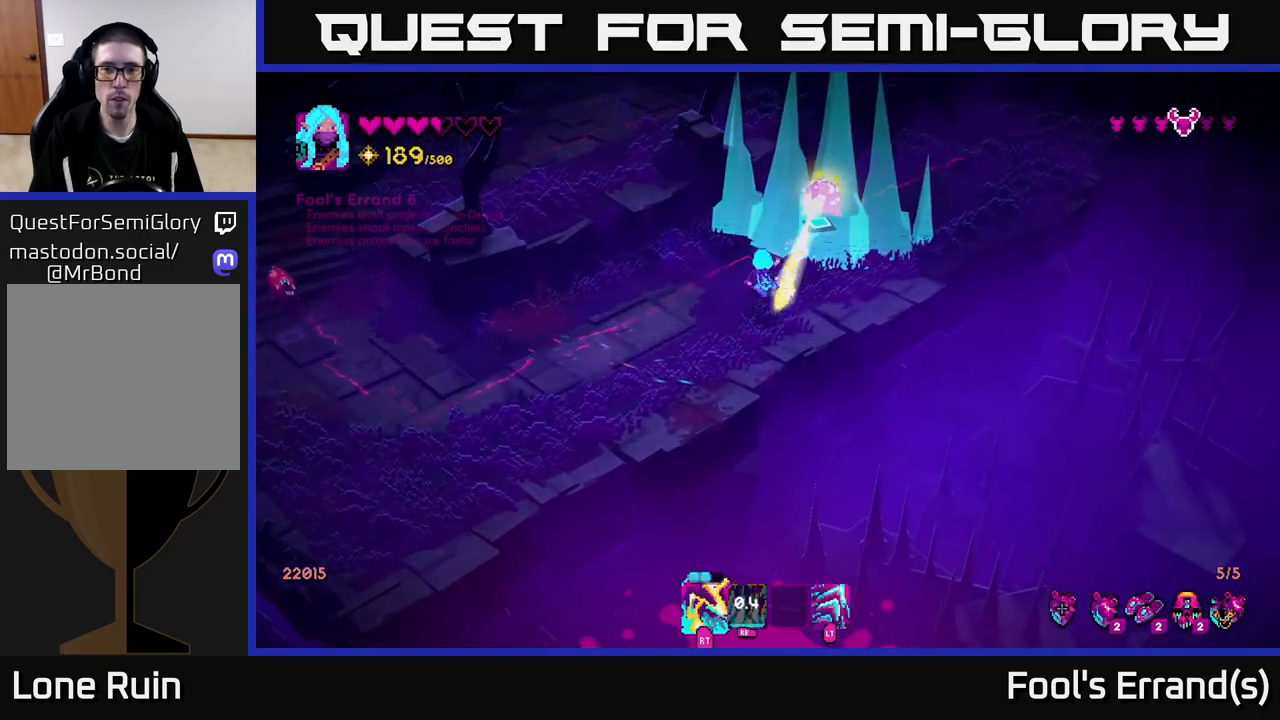
{"buttons": [], "left_stick": "left", "right_stick": "up-right", "events": [[17, "R2", "down"], [183, "R2", "up"], [267, "R2", "down"], [383, "R2", "up"], [467, "left_stick", "left"]]}
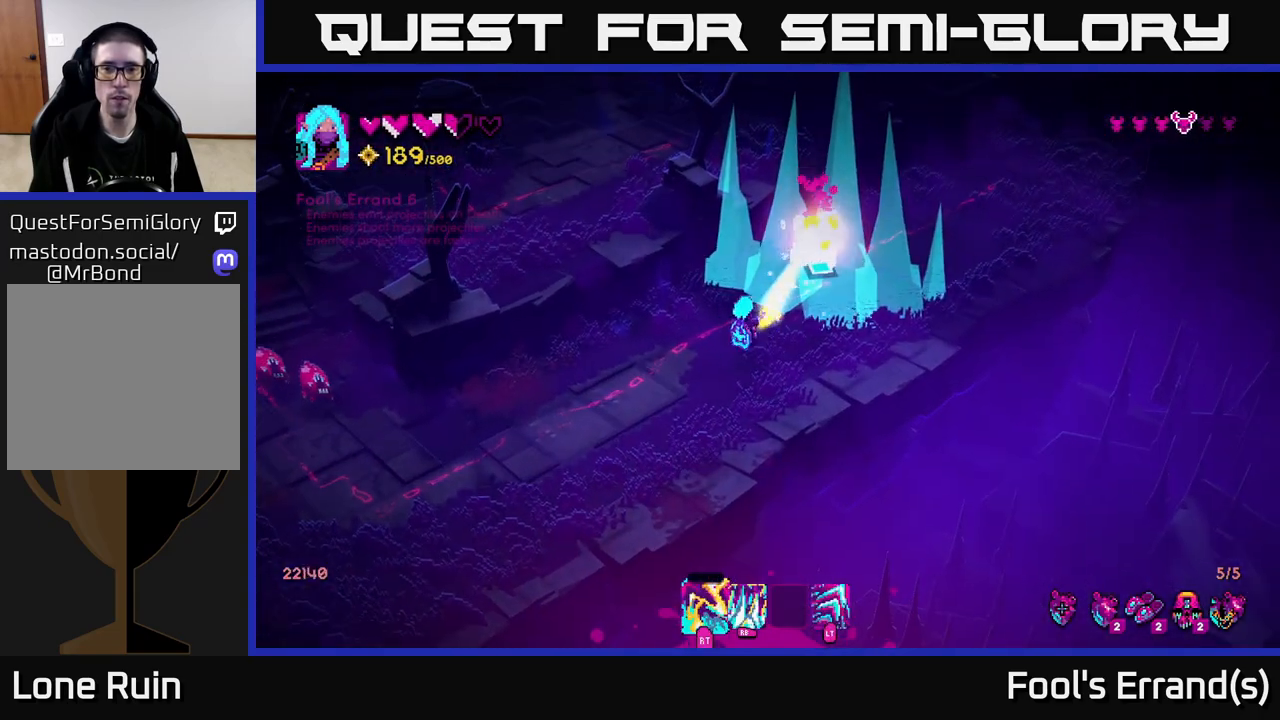
{"buttons": [], "left_stick": "up-right", "right_stick": "left", "events": [[117, "left_stick", "center"], [233, "left_stick", "up-right"], [350, "right_stick", "left"]]}
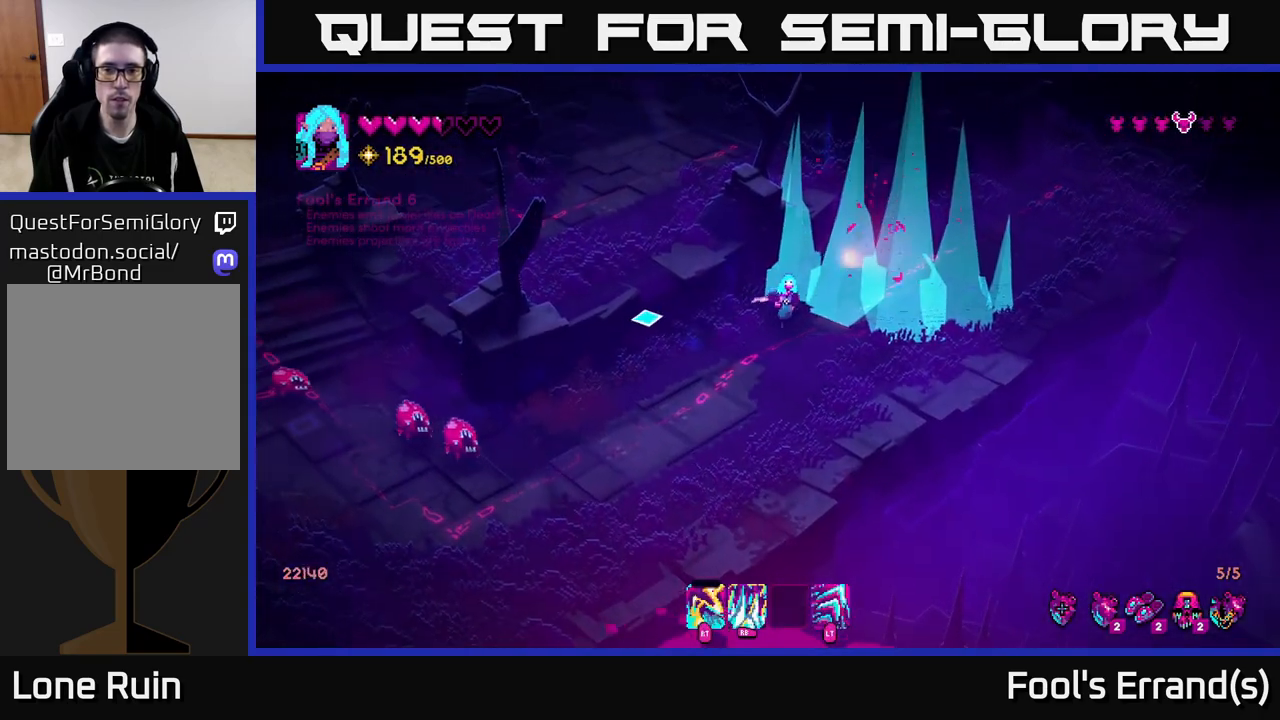
{"buttons": [], "left_stick": "down-right", "right_stick": "left", "events": [[233, "left_stick", "down-left"], [467, "left_stick", "down-right"]]}
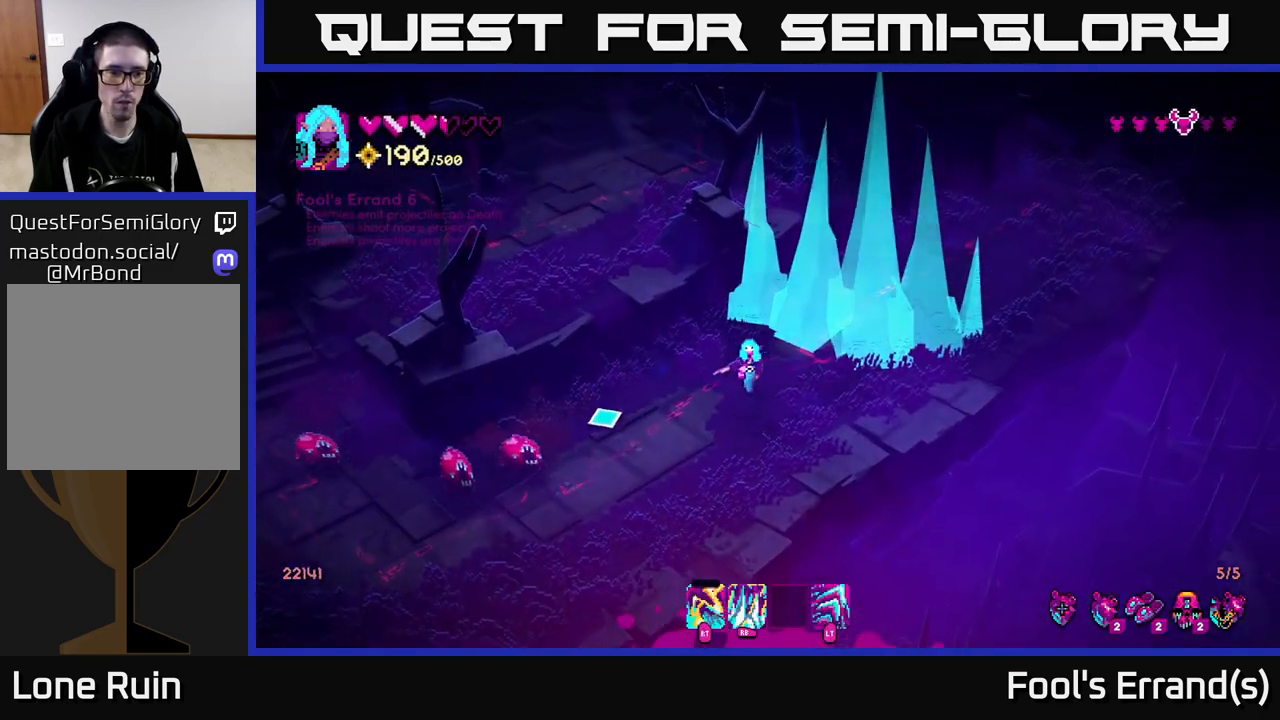
{"buttons": ["R2"], "left_stick": "down-left", "right_stick": "left", "events": [[83, "left_stick", "down-left"], [100, "R2", "down"], [200, "R2", "up"], [217, "left_stick", "down"], [333, "left_stick", "down-left"], [467, "R2", "down"]]}
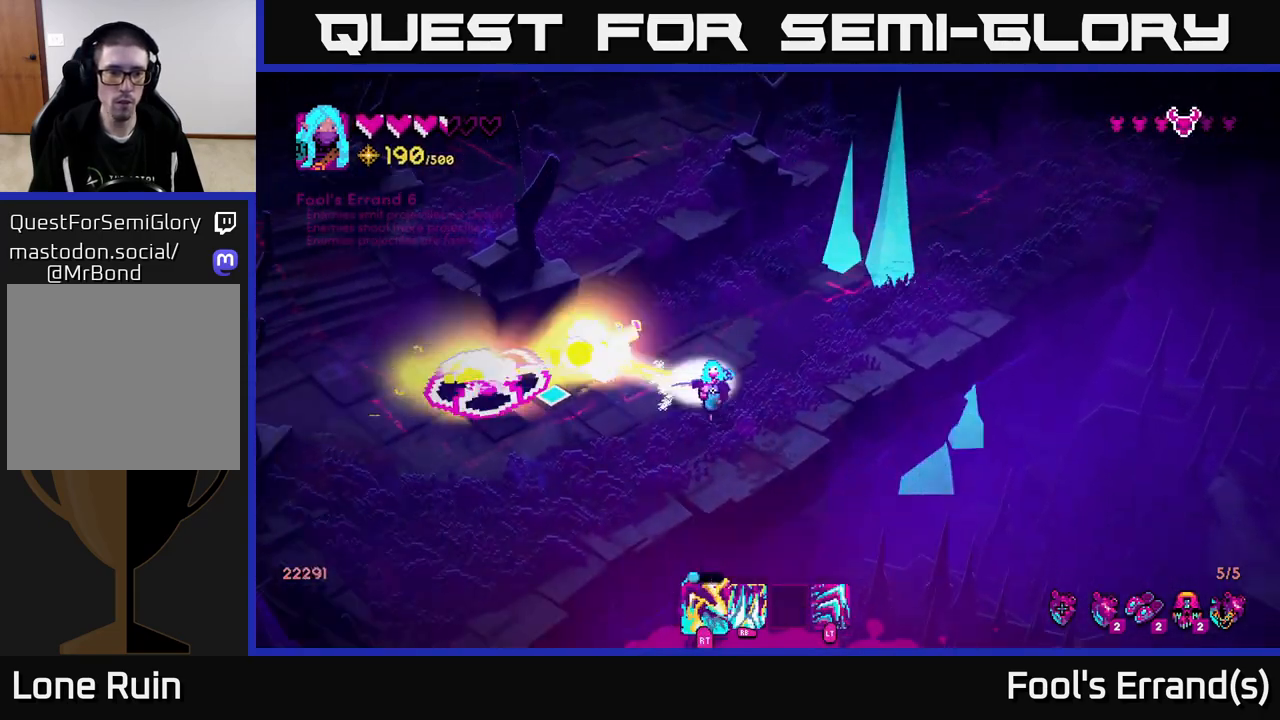
{"buttons": [], "left_stick": "up-left", "right_stick": "up-left", "events": [[83, "R2", "up"], [233, "right_stick", "up-left"], [433, "L2", "down"], [483, "L2", "up"], [500, "left_stick", "up-left"]]}
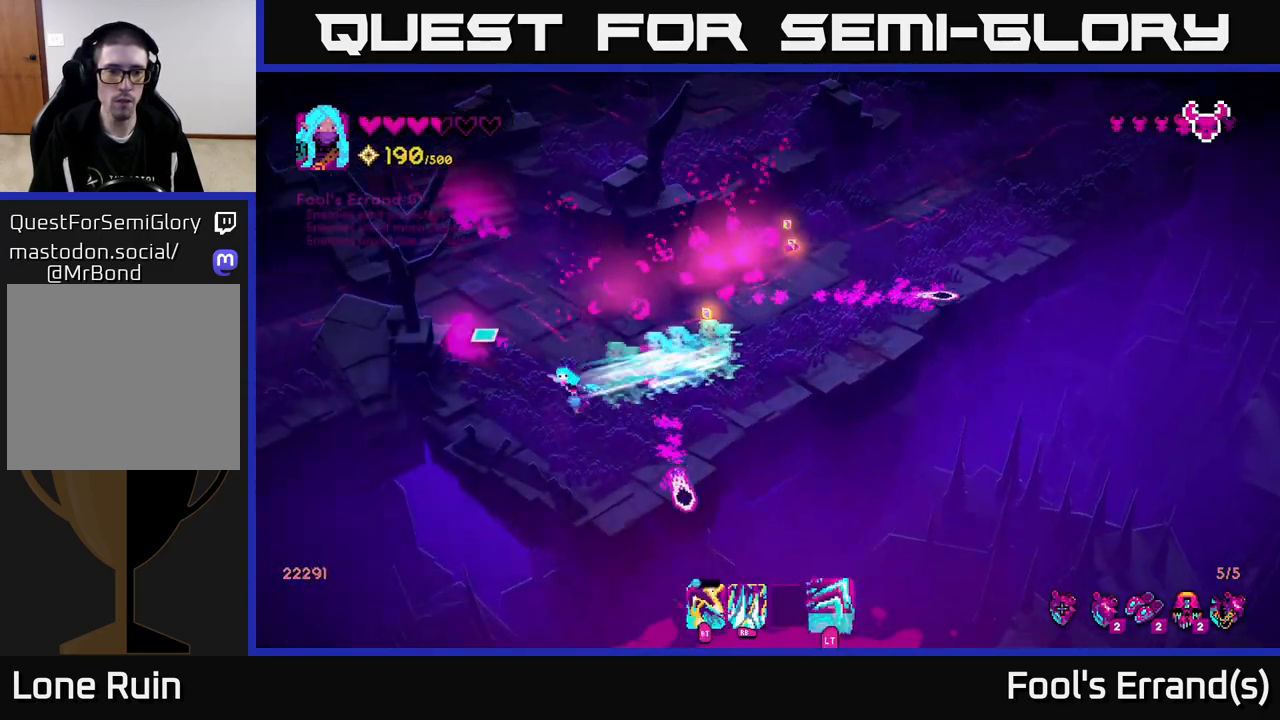
{"buttons": [], "left_stick": "up-right", "right_stick": "up-right", "events": [[200, "right_stick", "up-right"], [233, "left_stick", "up-right"]]}
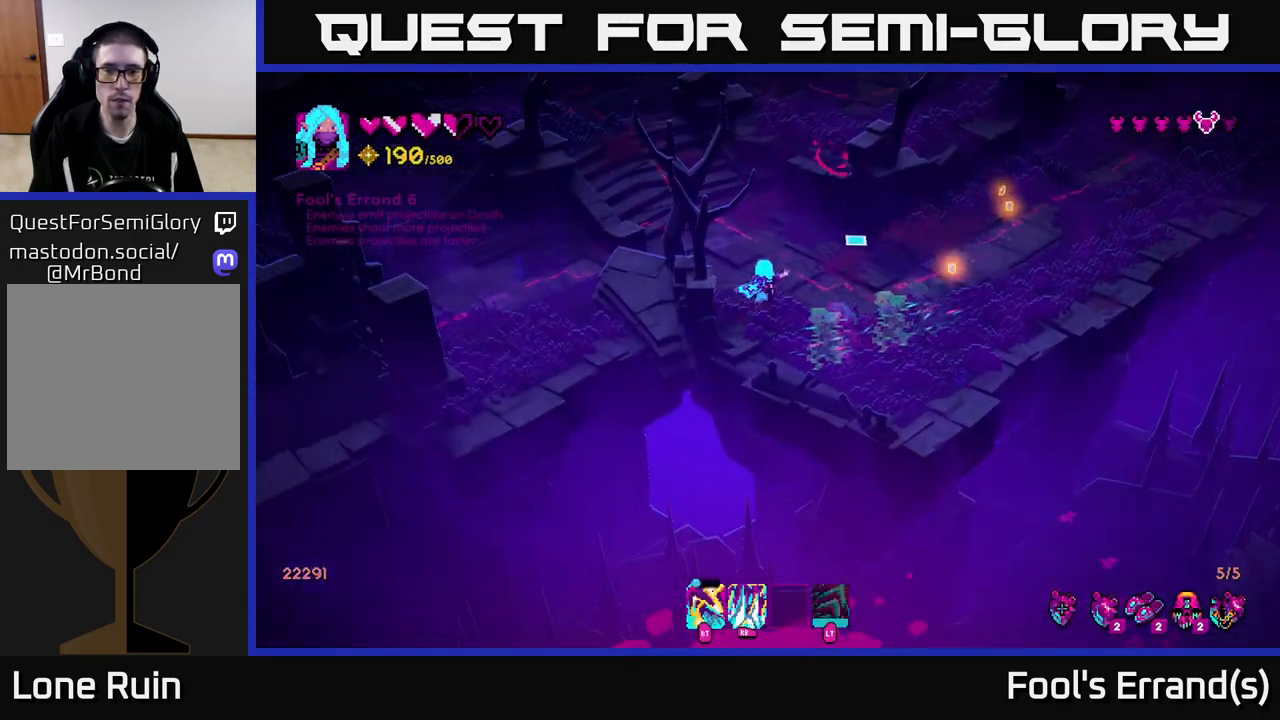
{"buttons": [], "left_stick": "up-right", "right_stick": "up-right", "events": []}
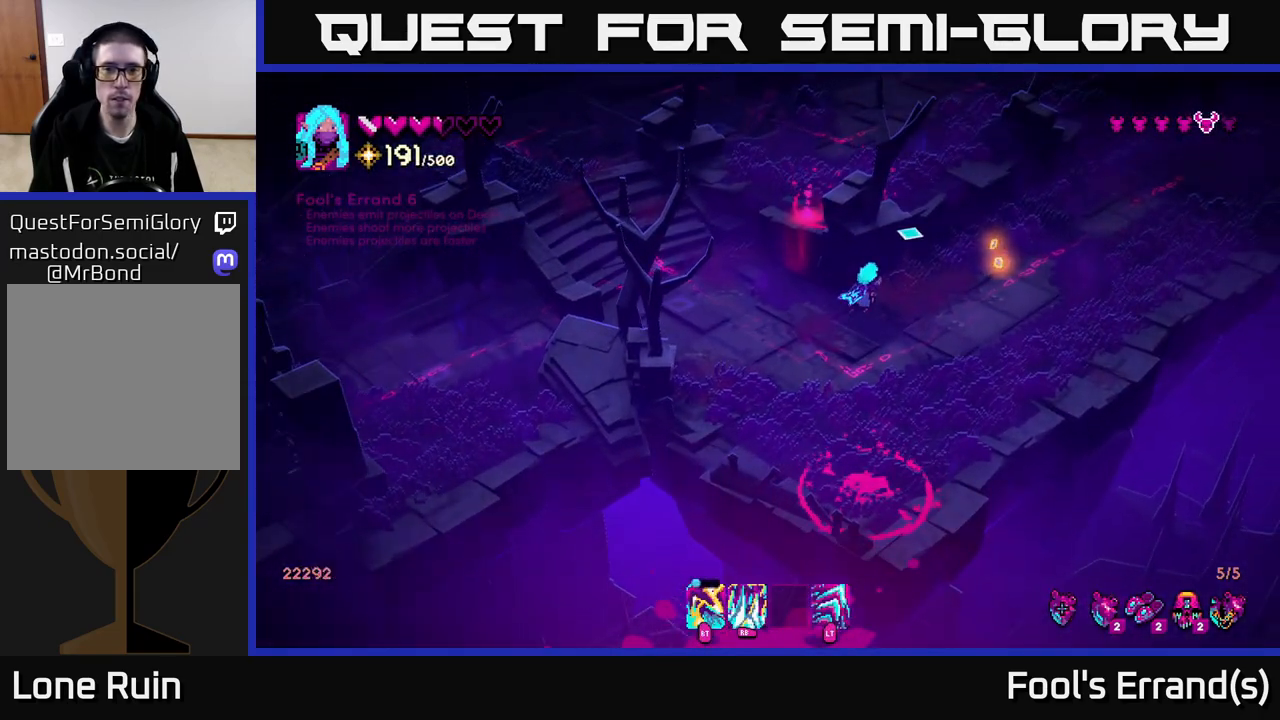
{"buttons": [], "left_stick": "left", "right_stick": "up-left", "events": [[50, "right_stick", "up"], [267, "right_stick", "up-left"], [417, "left_stick", "left"]]}
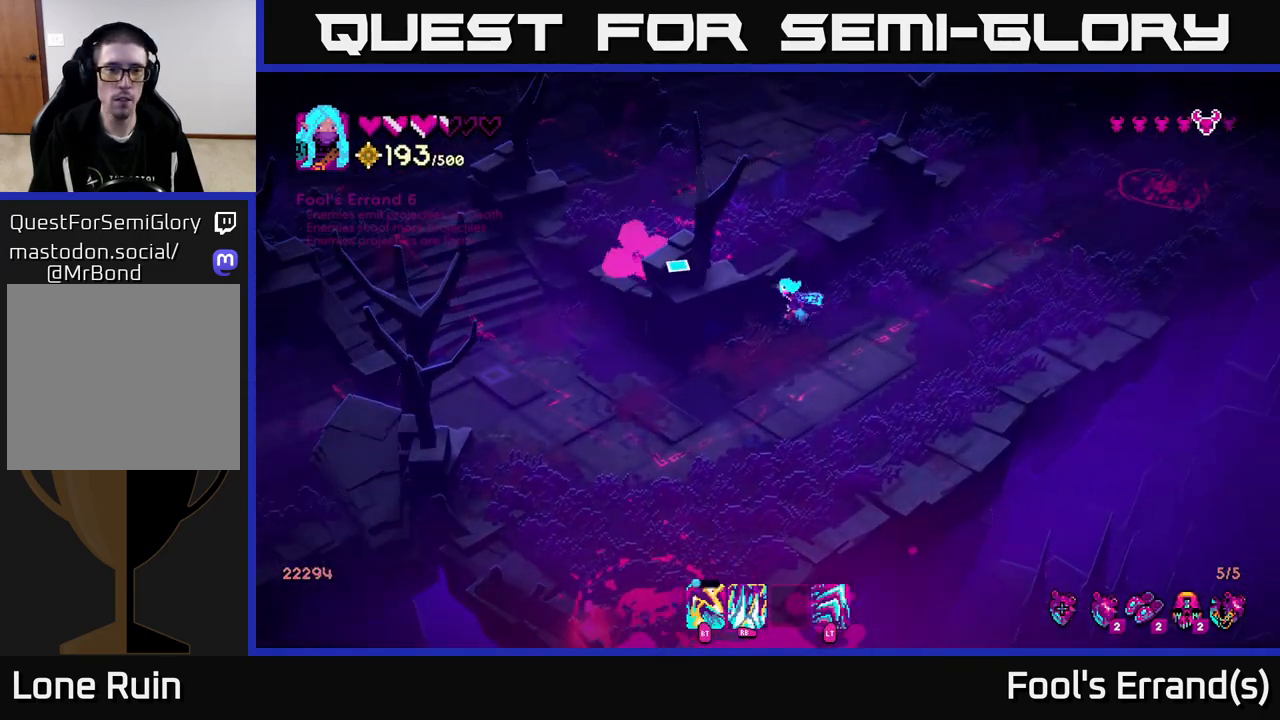
{"buttons": ["R2"], "left_stick": "down", "right_stick": "up-left", "events": [[67, "left_stick", "center"], [150, "R2", "down"], [250, "R2", "up"], [300, "left_stick", "down-right"], [433, "left_stick", "down"], [450, "R2", "down"]]}
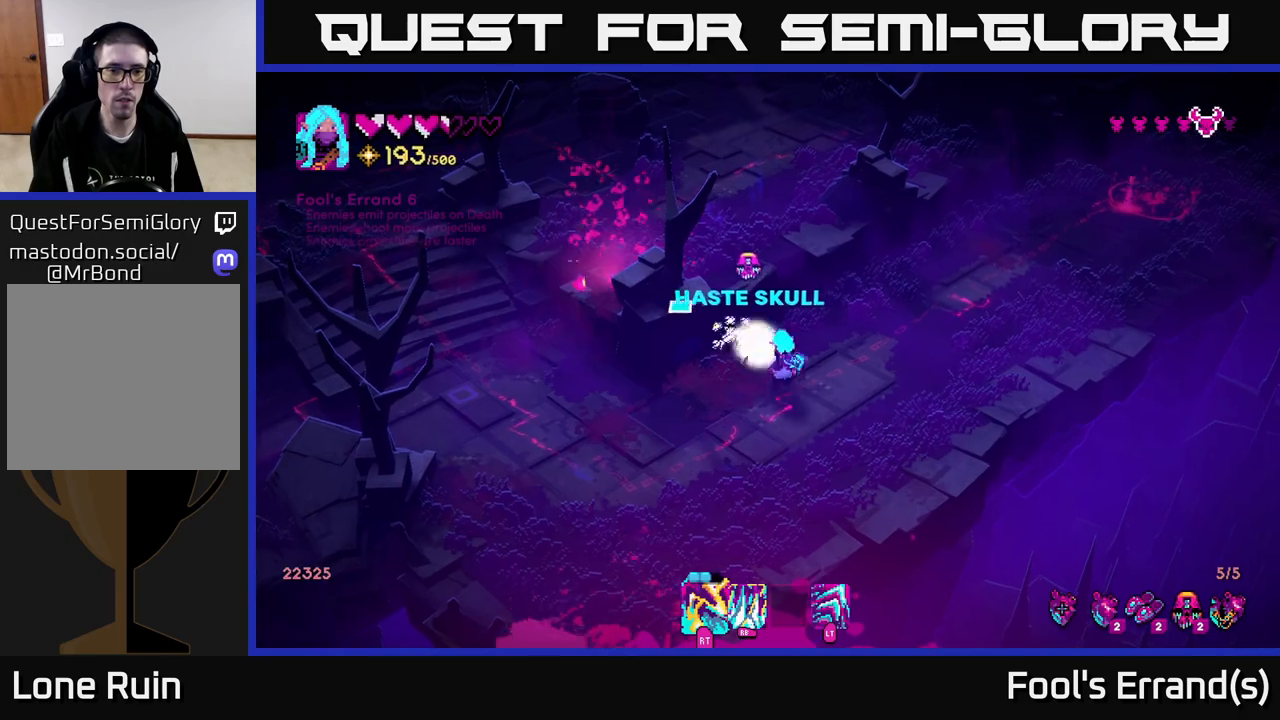
{"buttons": ["R2"], "left_stick": "center", "right_stick": "down-left", "events": [[50, "R2", "up"], [133, "left_stick", "center"], [133, "right_stick", "down-left"], [317, "left_stick", "down-left"], [467, "R2", "down"], [500, "left_stick", "center"]]}
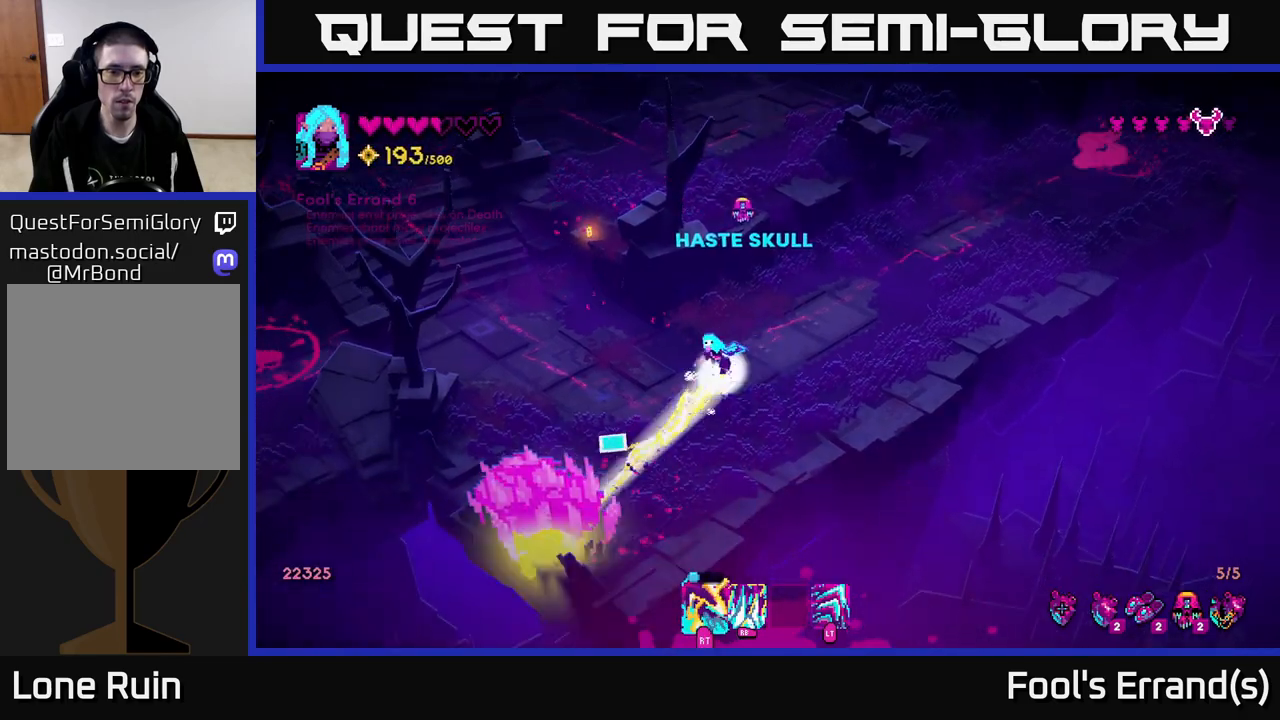
{"buttons": ["R1"], "left_stick": "up-right", "right_stick": "down-left", "events": [[67, "R2", "up"], [200, "left_stick", "right"], [250, "R2", "down"], [333, "left_stick", "up"], [350, "R2", "up"], [467, "R1", "down"], [483, "left_stick", "up-right"]]}
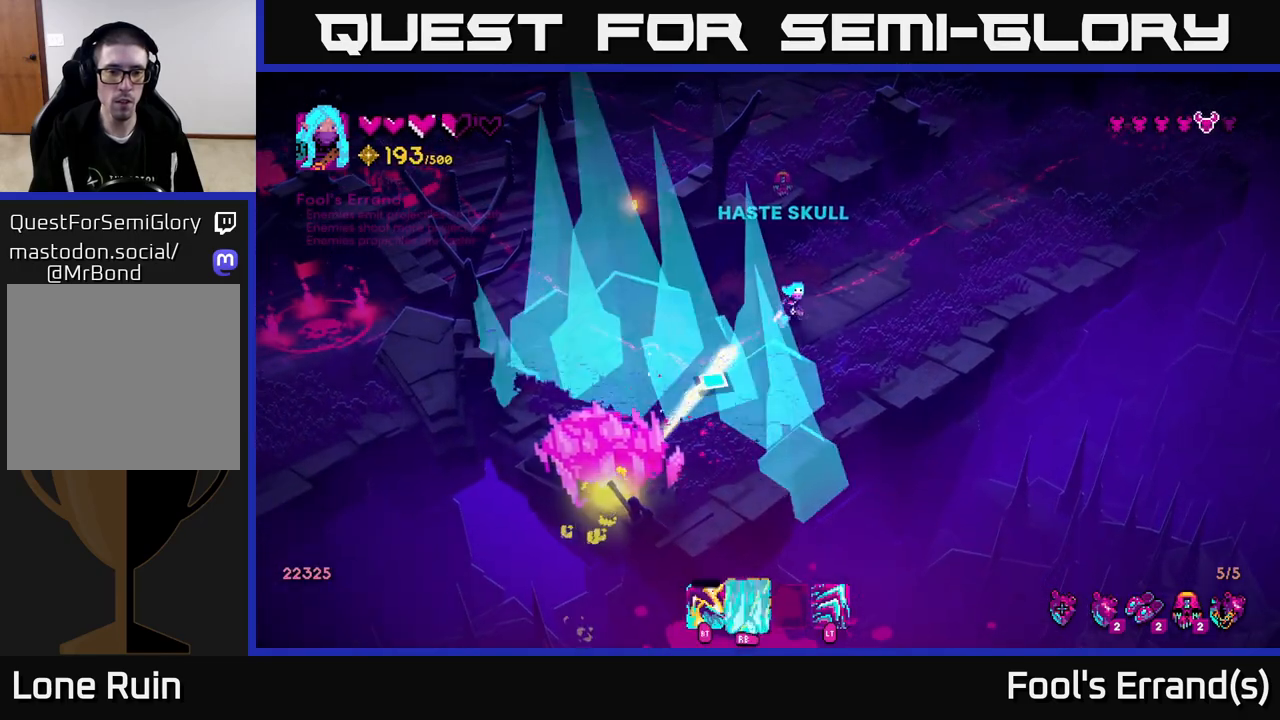
{"buttons": [], "left_stick": "right", "right_stick": "down-left", "events": [[50, "R1", "up"], [200, "left_stick", "left"], [283, "left_stick", "center"], [450, "left_stick", "right"]]}
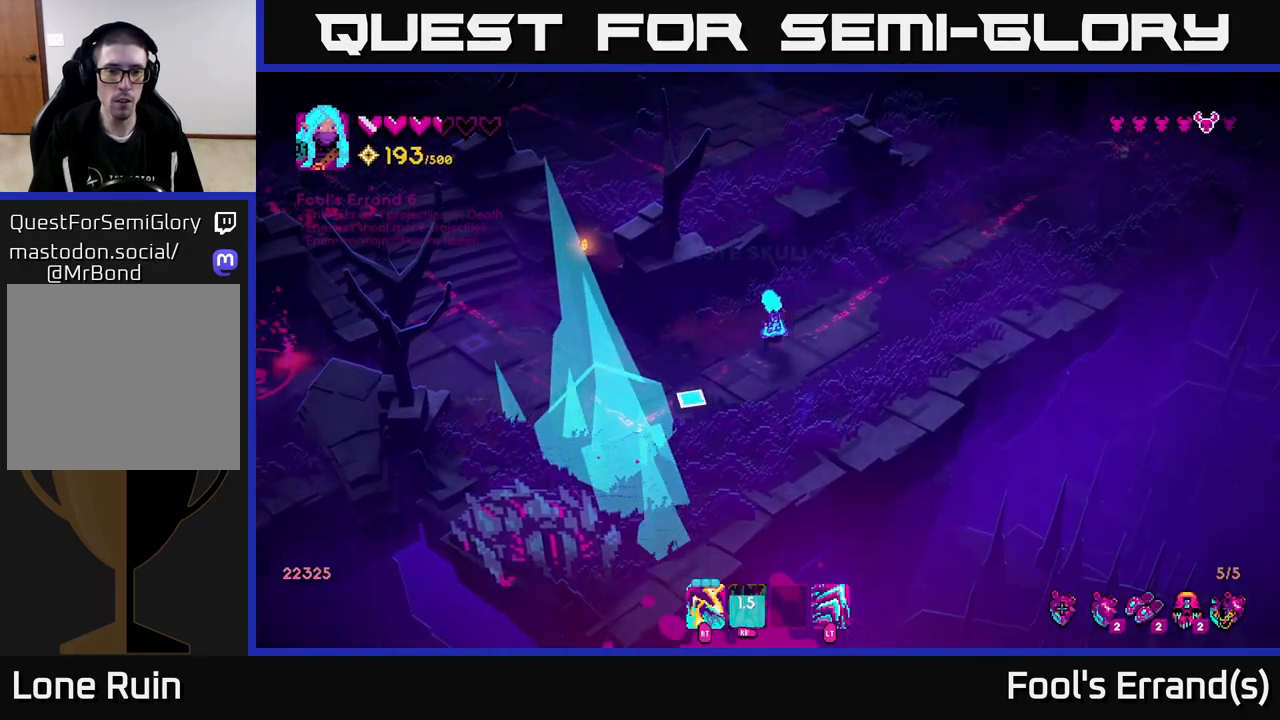
{"buttons": ["R2"], "left_stick": "down-left", "right_stick": "down-left", "events": [[33, "left_stick", "center"], [133, "left_stick", "left"], [233, "left_stick", "center"], [400, "left_stick", "down-left"], [483, "R2", "down"]]}
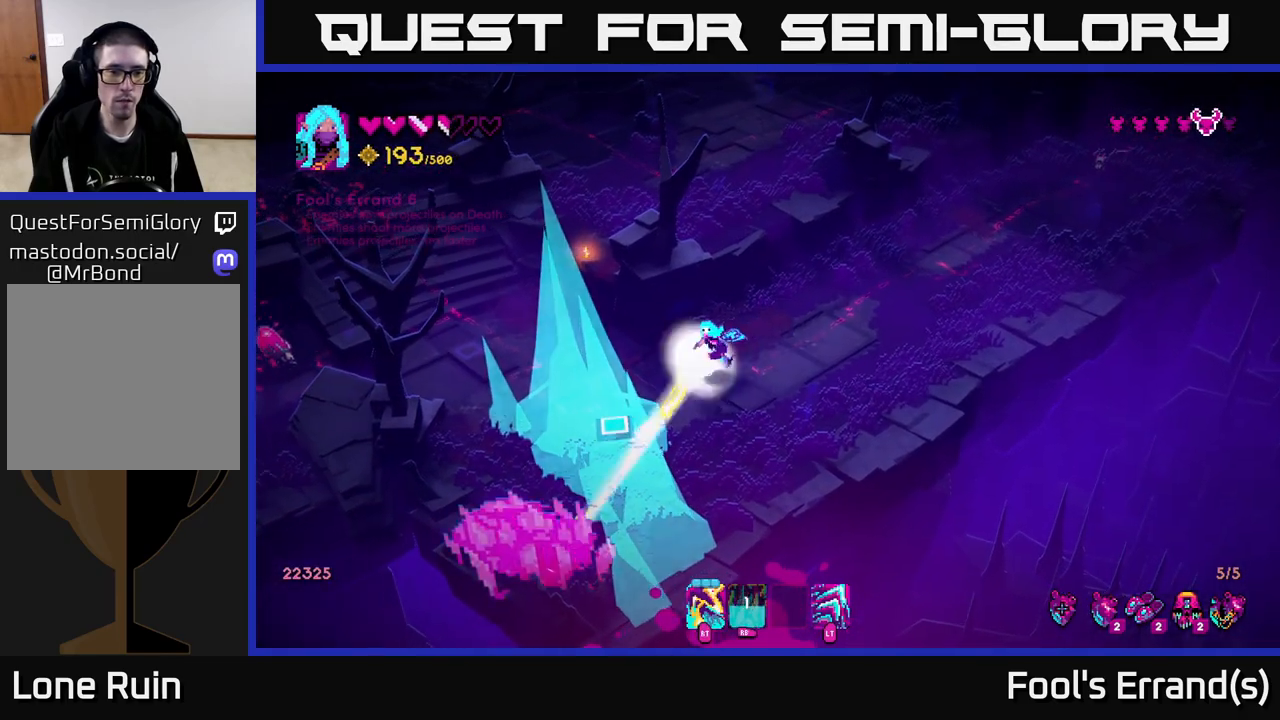
{"buttons": [], "left_stick": "right", "right_stick": "down-left", "events": [[33, "left_stick", "center"], [67, "R2", "up"], [250, "R2", "down"], [367, "R2", "up"], [483, "left_stick", "right"]]}
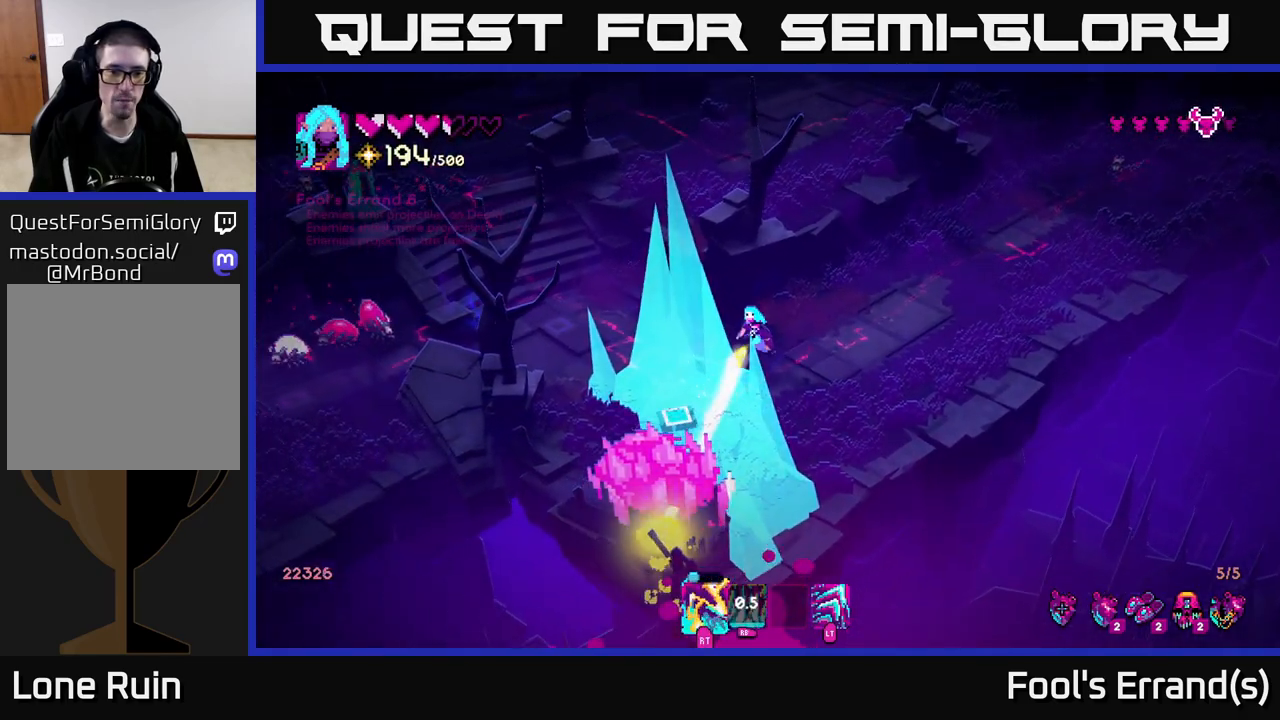
{"buttons": [], "left_stick": "center", "right_stick": "down-left", "events": [[67, "R2", "down"], [67, "left_stick", "up-right"], [200, "R2", "up"], [250, "left_stick", "up-left"], [317, "left_stick", "down-left"], [383, "left_stick", "center"], [433, "left_stick", "right"], [483, "left_stick", "center"]]}
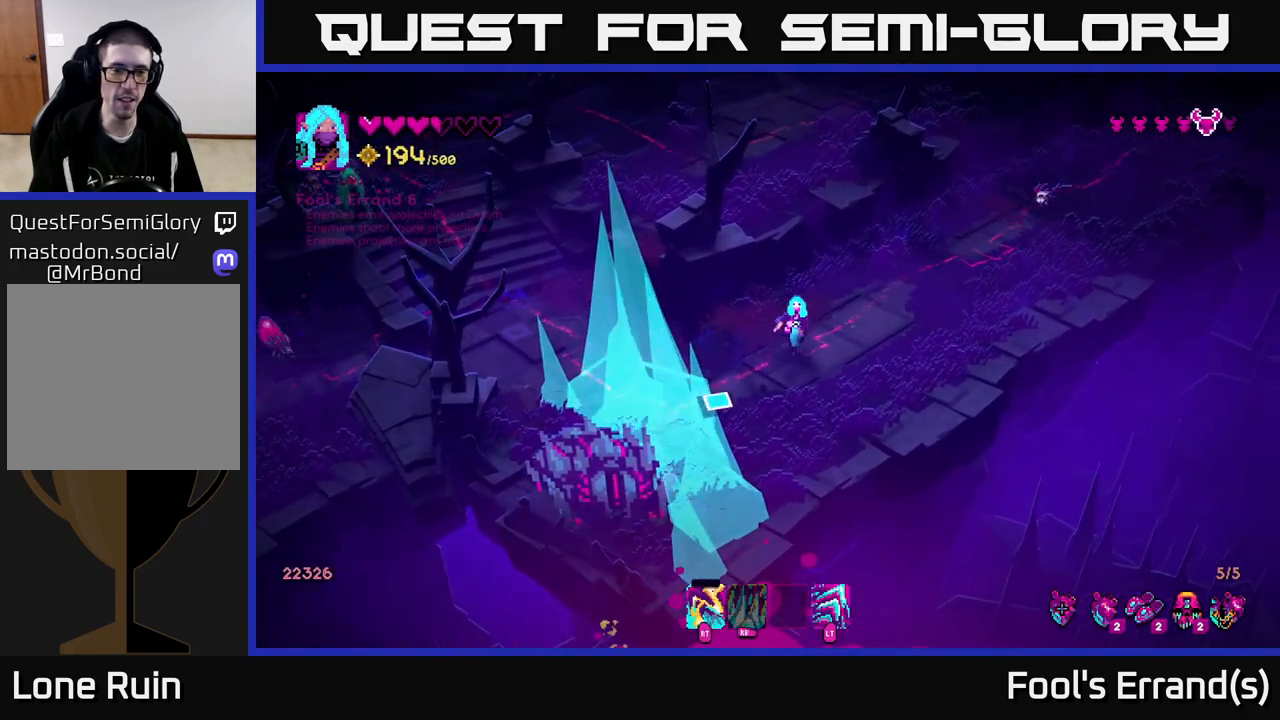
{"buttons": [], "left_stick": "right", "right_stick": "down-left", "events": [[433, "left_stick", "right"]]}
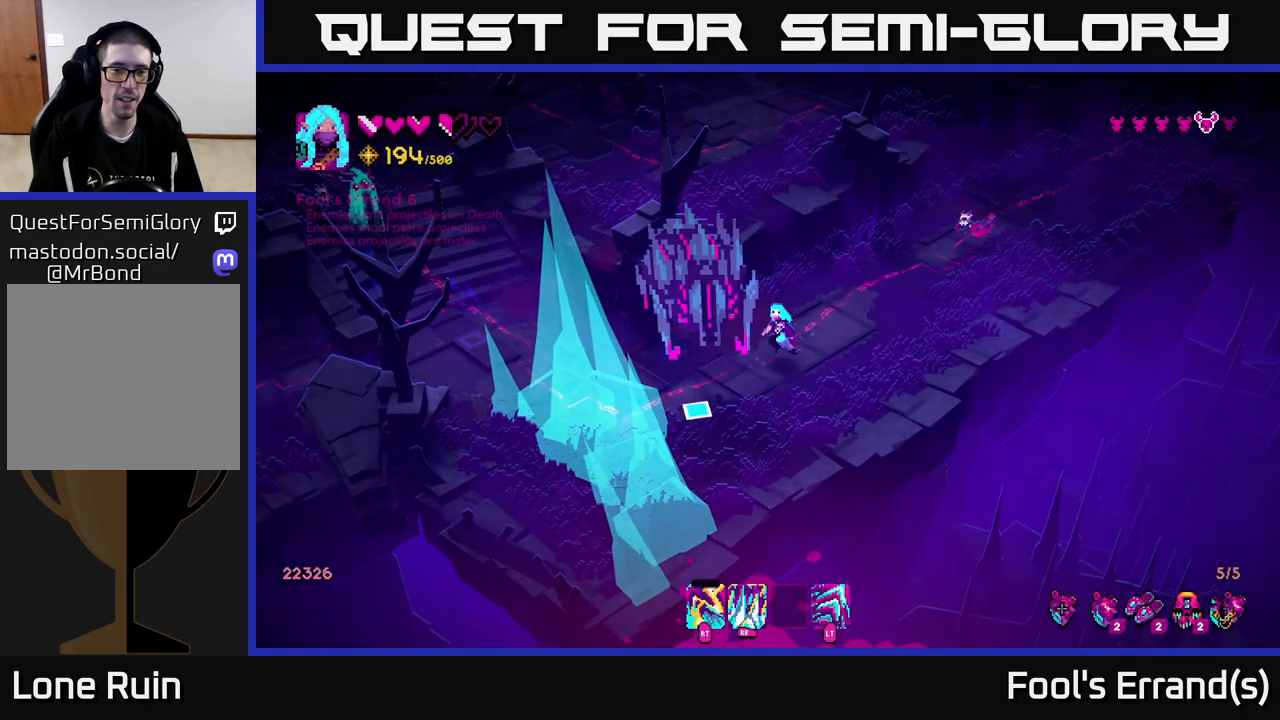
{"buttons": [], "left_stick": "up-right", "right_stick": "down-left", "events": [[83, "left_stick", "up-right"], [267, "R2", "down"], [300, "left_stick", "right"], [367, "R2", "up"], [500, "left_stick", "up-right"]]}
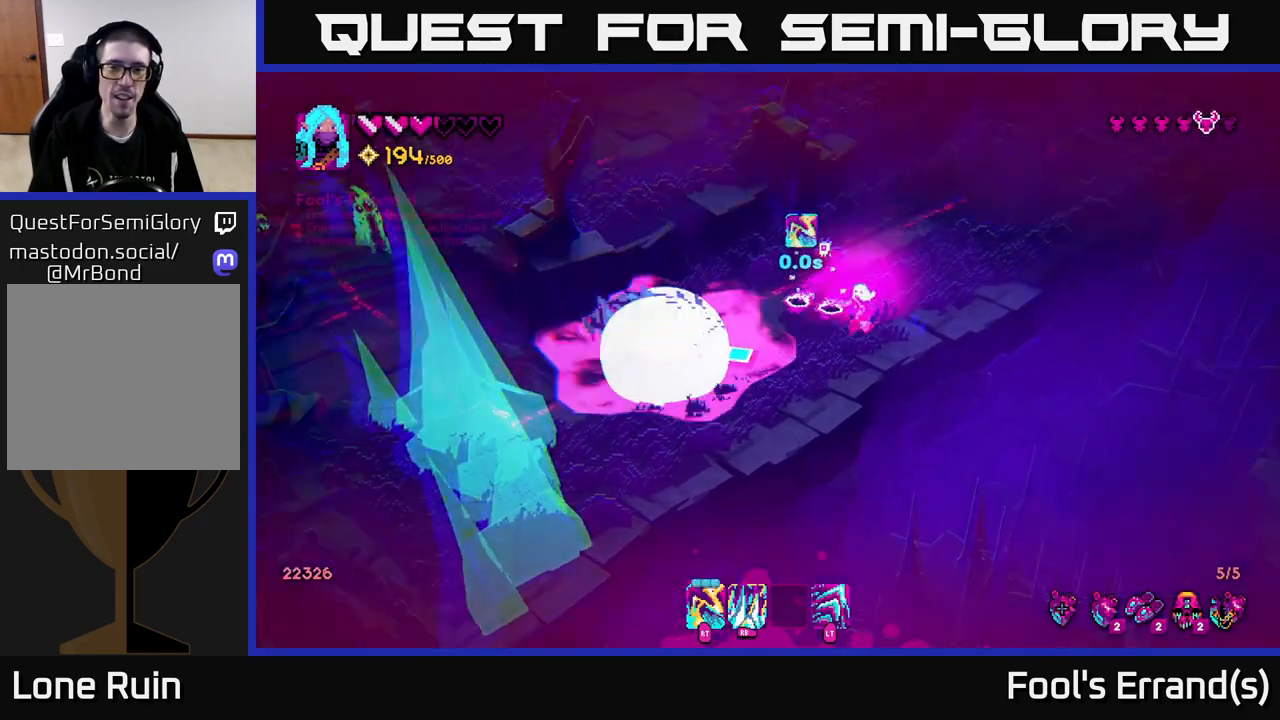
{"buttons": ["R2"], "left_stick": "up", "right_stick": "down-left", "events": [[150, "R2", "down"], [250, "left_stick", "up"], [267, "R2", "up"], [483, "R2", "down"]]}
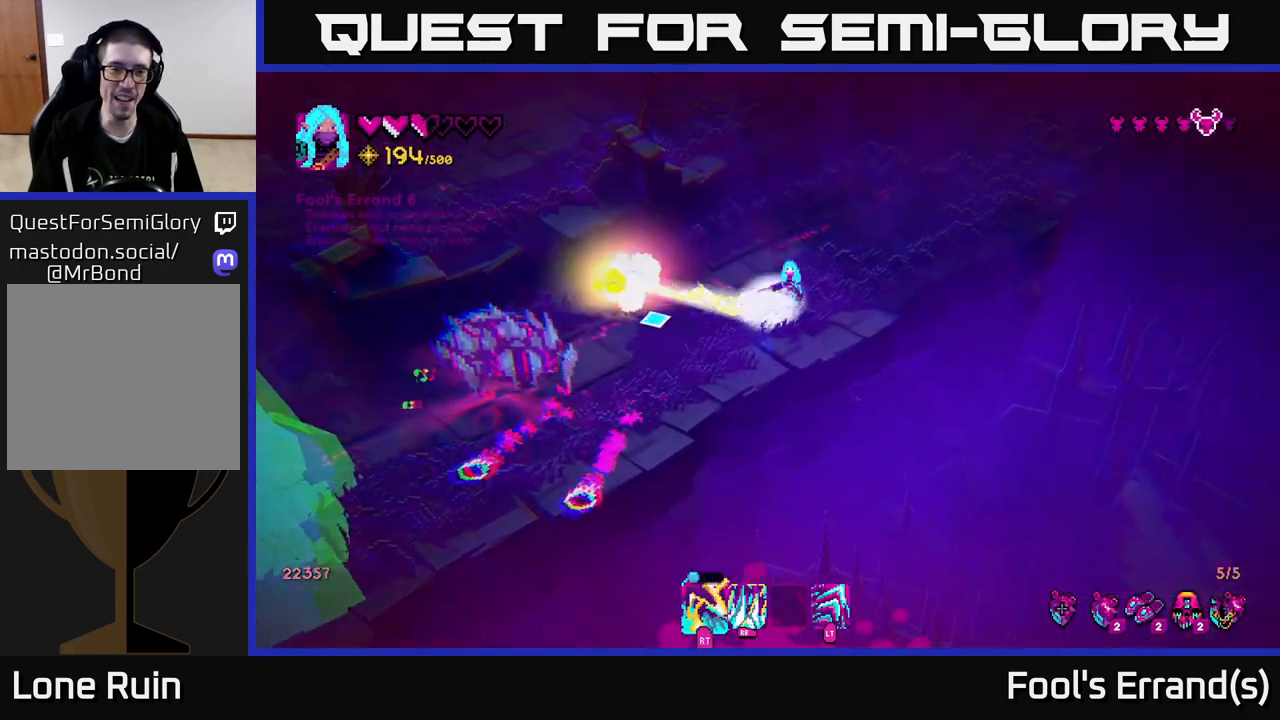
{"buttons": [], "left_stick": "left", "right_stick": "down-left", "events": [[67, "R2", "up"], [150, "left_stick", "left"], [233, "R2", "down"], [233, "left_stick", "down"], [333, "R2", "up"], [500, "left_stick", "left"]]}
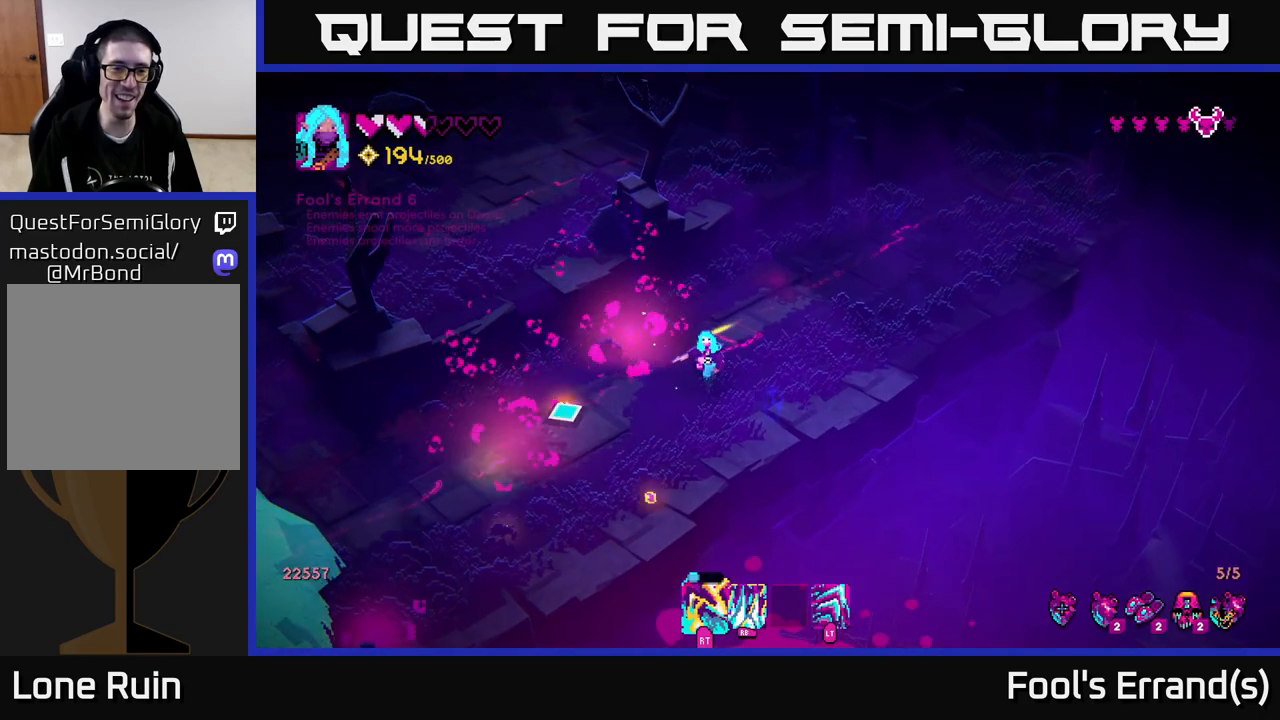
{"buttons": [], "left_stick": "down-left", "right_stick": "left", "events": [[117, "right_stick", "left"], [200, "L2", "down"], [317, "L2", "up"], [317, "left_stick", "down-left"]]}
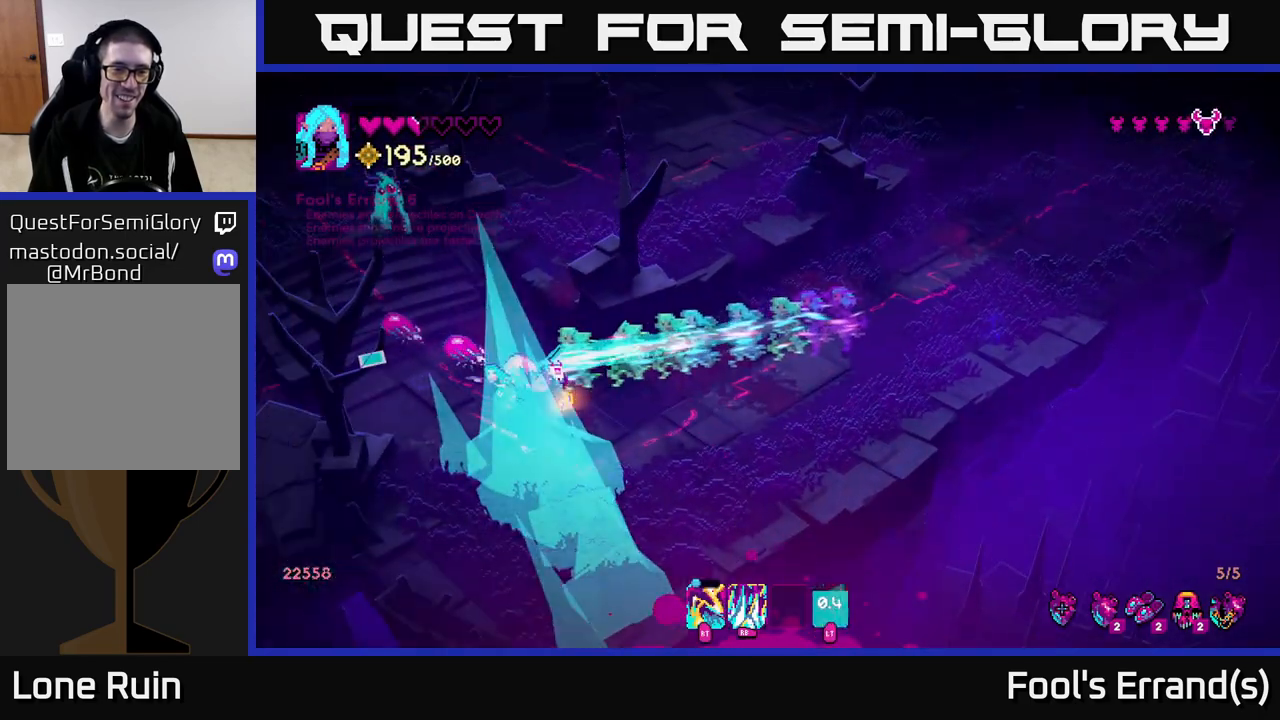
{"buttons": ["R2"], "left_stick": "up", "right_stick": "up-right", "events": [[17, "left_stick", "down"], [100, "right_stick", "up-left"], [267, "R2", "down"], [350, "R2", "up"], [350, "left_stick", "left"], [350, "right_stick", "up"], [467, "right_stick", "up-right"], [483, "R2", "down"], [483, "left_stick", "up"]]}
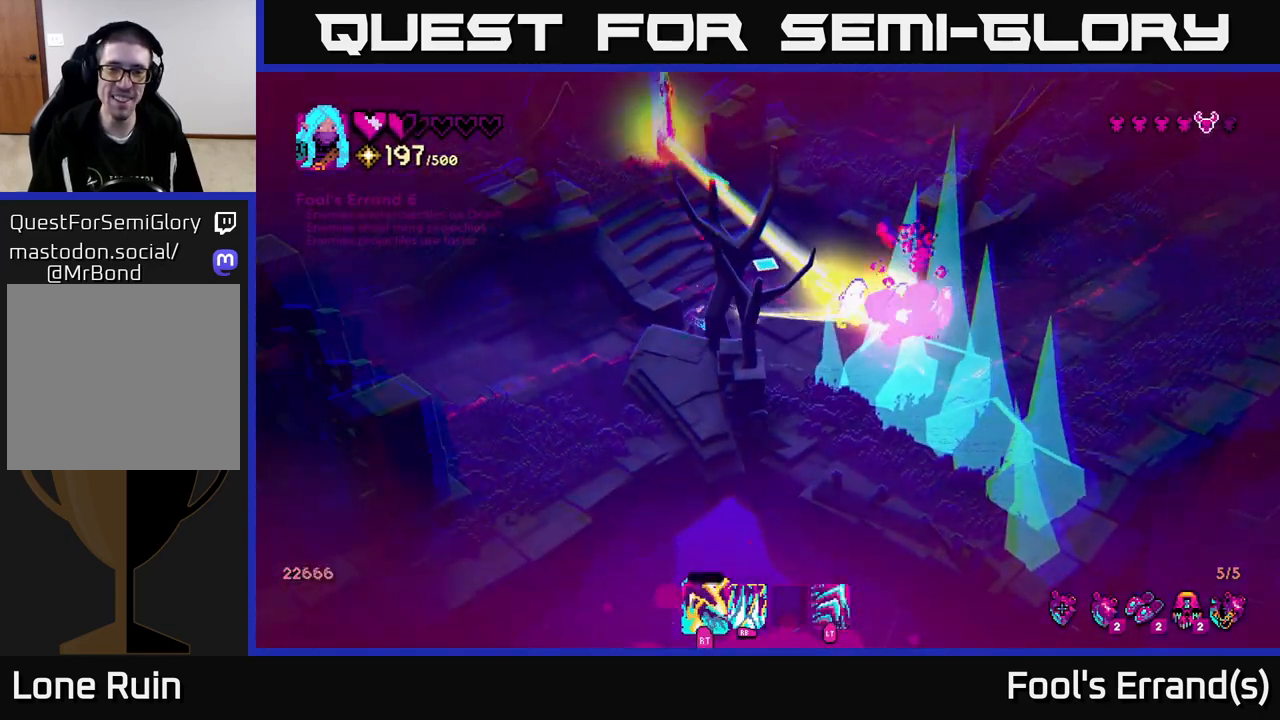
{"buttons": [], "left_stick": "up-right", "right_stick": "right", "events": [[17, "R2", "up"], [83, "R2", "down"], [167, "R2", "up"], [183, "right_stick", "right"], [300, "R2", "down"], [350, "left_stick", "up-right"], [400, "R2", "up"]]}